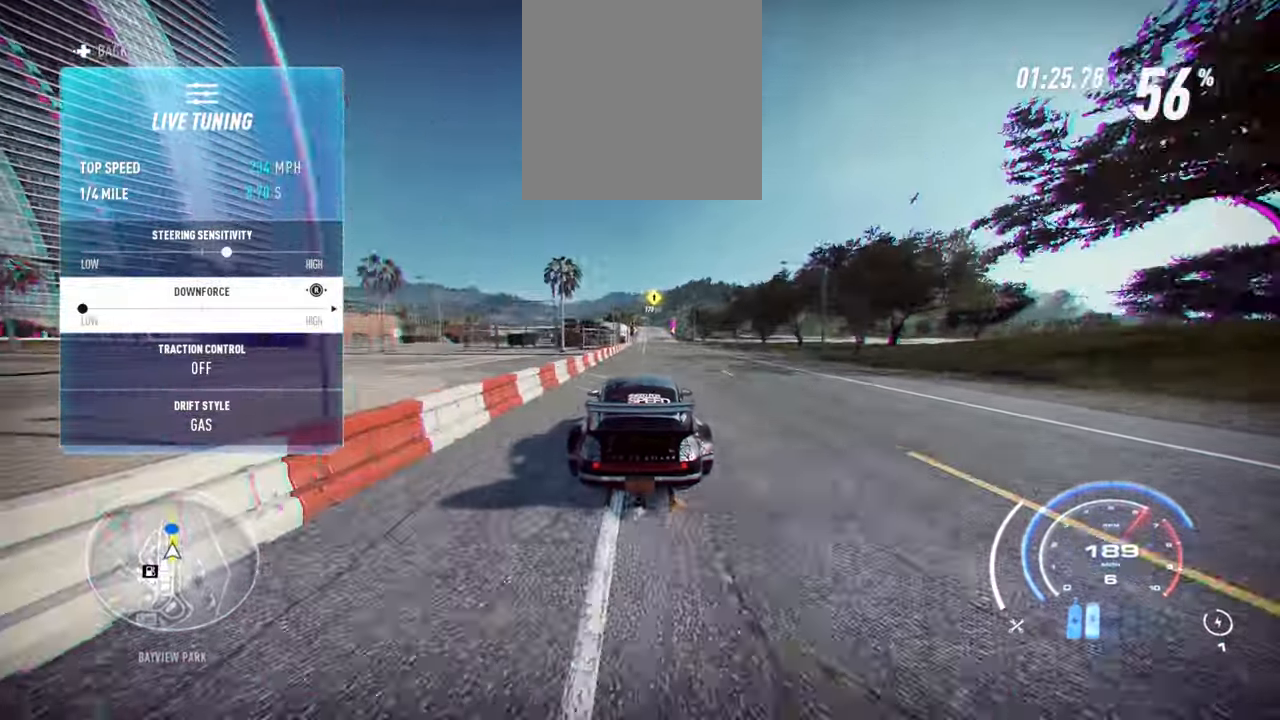
Gameplay with a controller (Xbox layout); each line is a JSON object with the inputs held at the frame after it (dt_ms = milliseconds from this image to that frame). "events" lists button and stick changes between this image and that frame as [ms after this image, input, new state], when the widget could be followed in between. Not read: L3 R3.
{"dt_ms": 500, "buttons": ["A", "R2"], "left_stick": "center", "right_stick": "center", "events": [[217, "left_stick", "up-right"], [367, "left_stick", "center"]]}
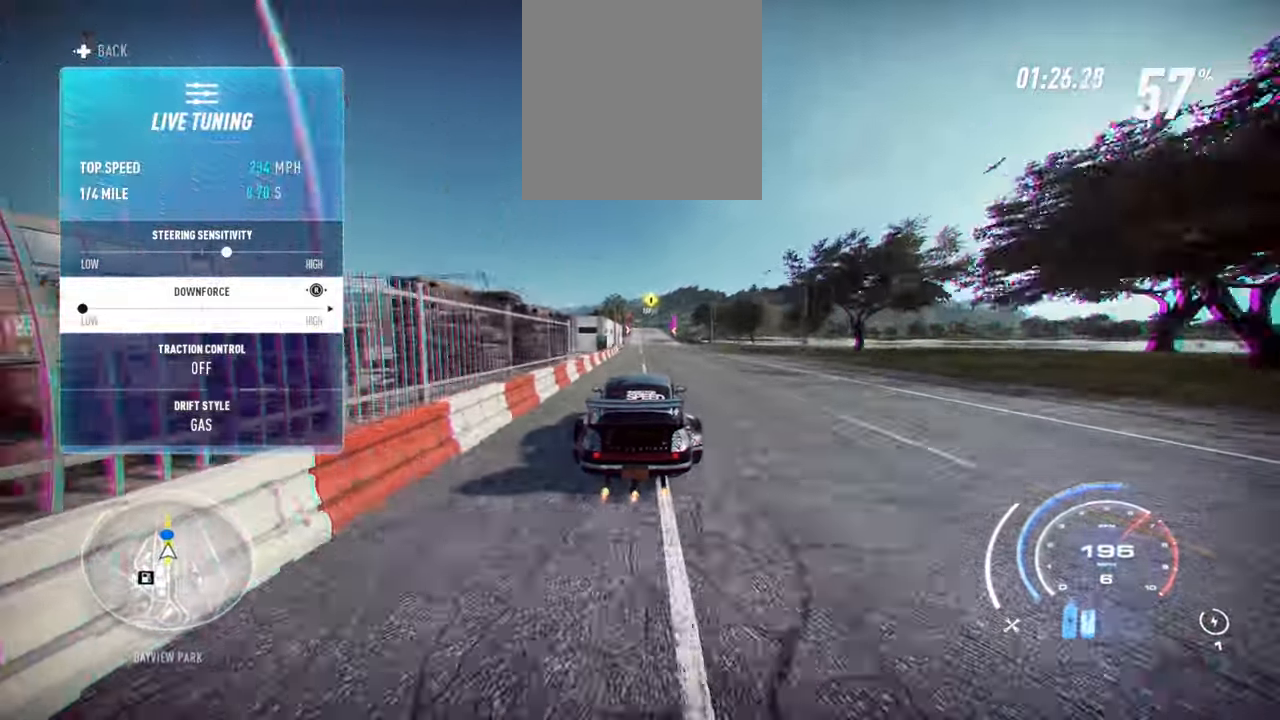
{"dt_ms": 500, "buttons": ["A", "R2"], "left_stick": "center", "right_stick": "center", "events": []}
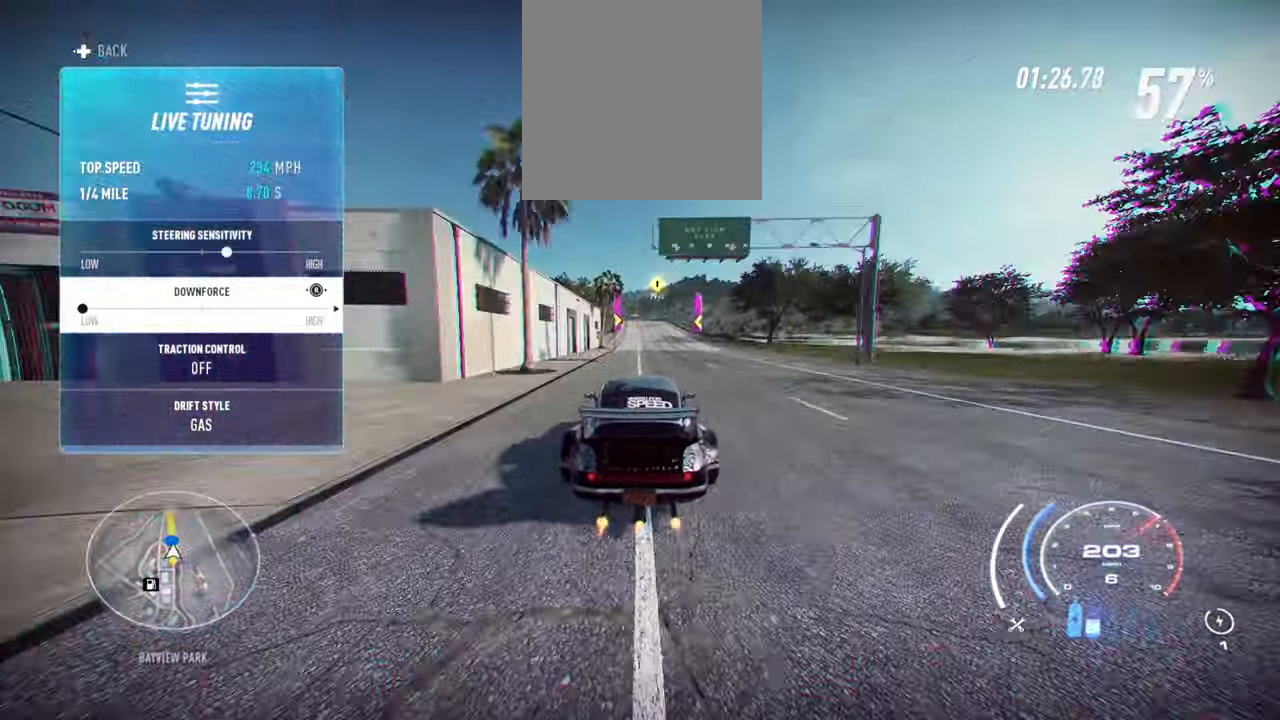
{"dt_ms": 500, "buttons": ["A", "R2"], "left_stick": "center", "right_stick": "center", "events": [[134, "R1", "down"], [284, "R1", "up"]]}
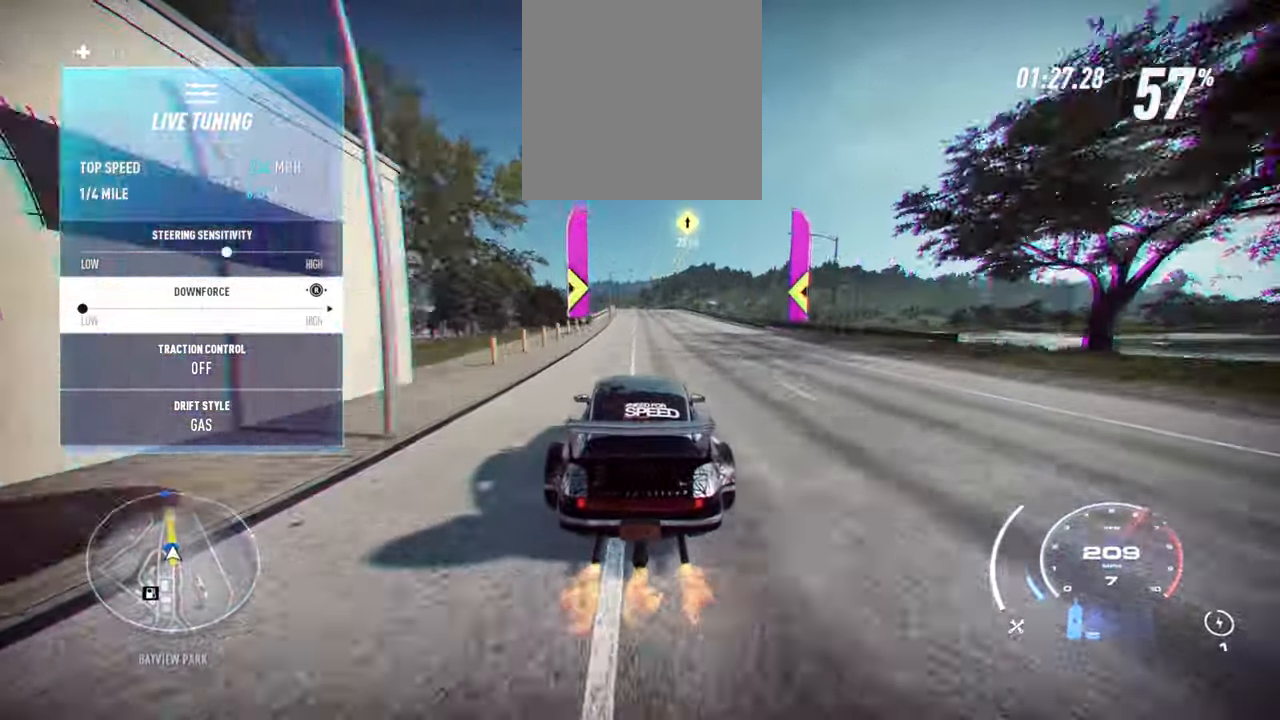
{"dt_ms": 500, "buttons": ["A", "R2"], "left_stick": "center", "right_stick": "center", "events": []}
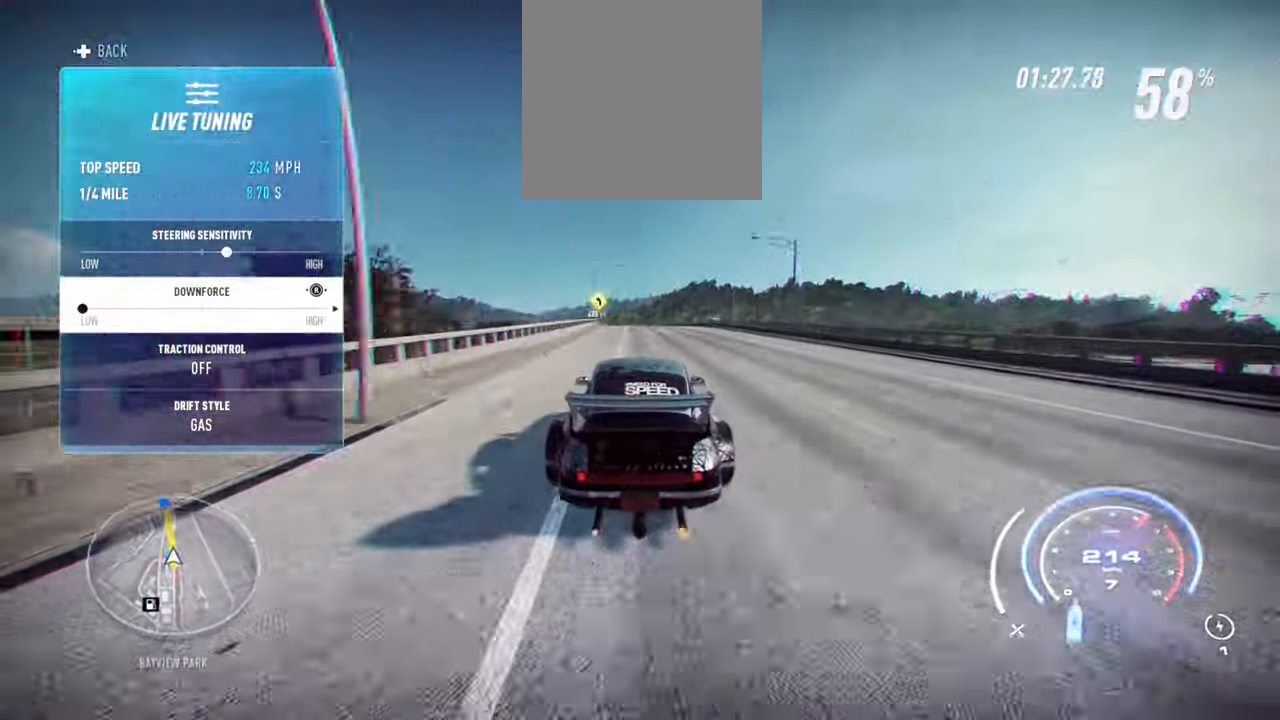
{"dt_ms": 500, "buttons": ["A", "R2"], "left_stick": "up-left", "right_stick": "center", "events": [[117, "left_stick", "up-left"]]}
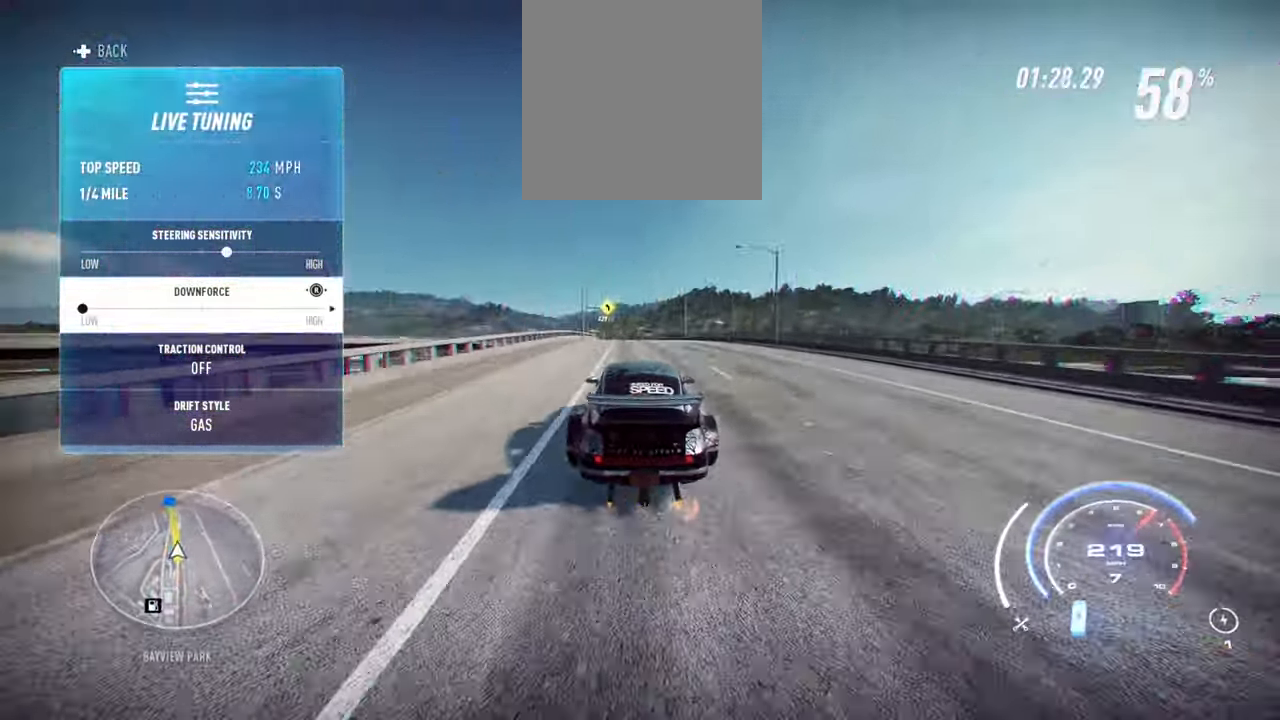
{"dt_ms": 500, "buttons": ["R2"], "left_stick": "up-left", "right_stick": "center", "events": [[484, "A", "up"]]}
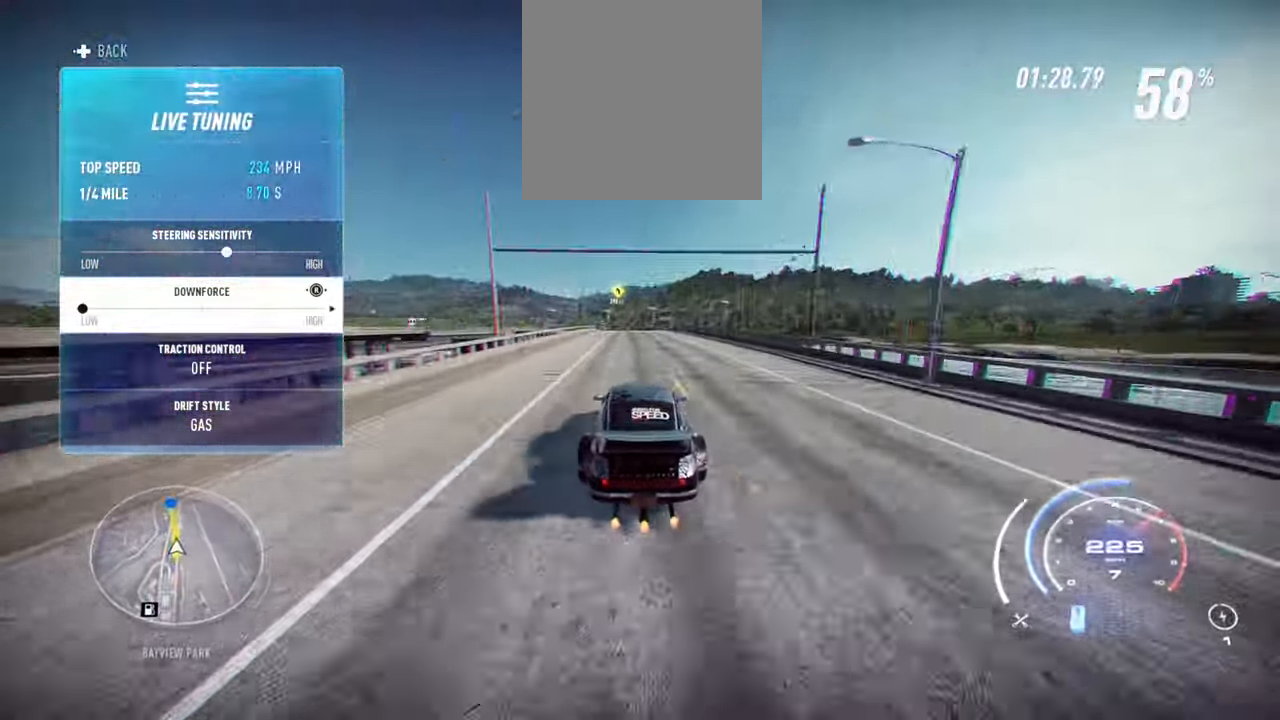
{"dt_ms": 500, "buttons": ["R2"], "left_stick": "center", "right_stick": "center", "events": [[234, "left_stick", "center"]]}
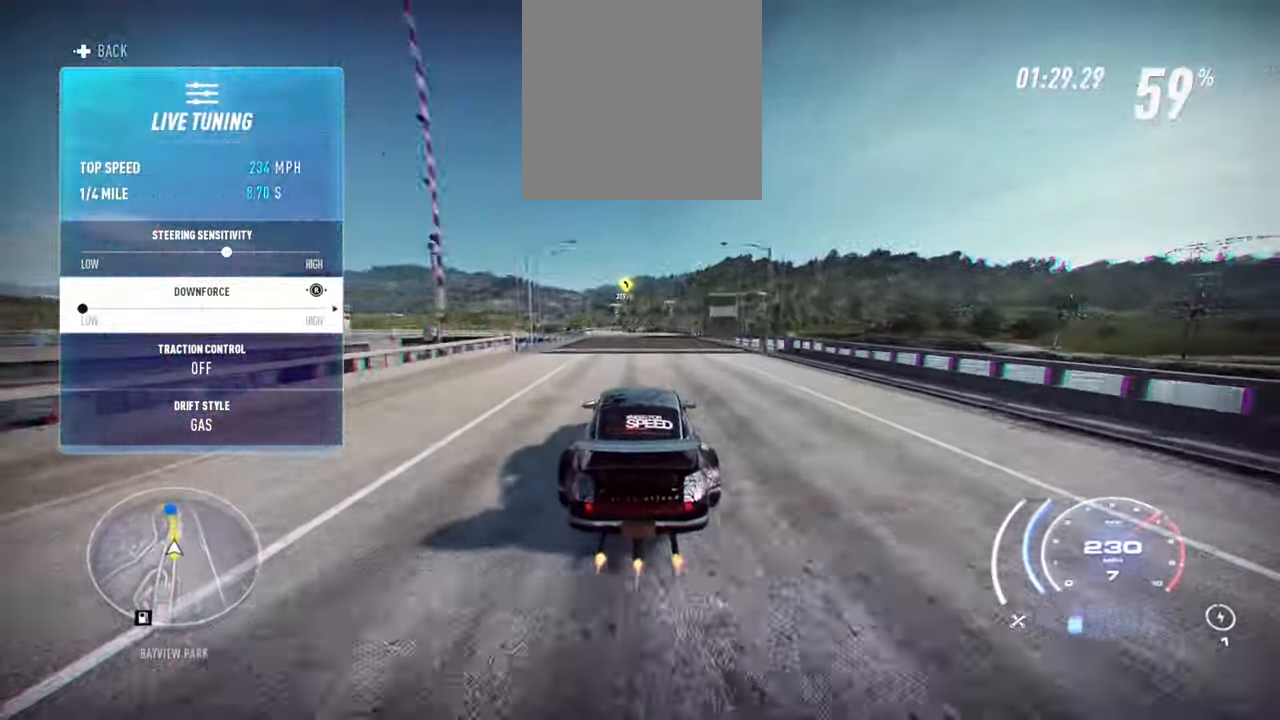
{"dt_ms": 500, "buttons": ["R2"], "left_stick": "center", "right_stick": "center", "events": []}
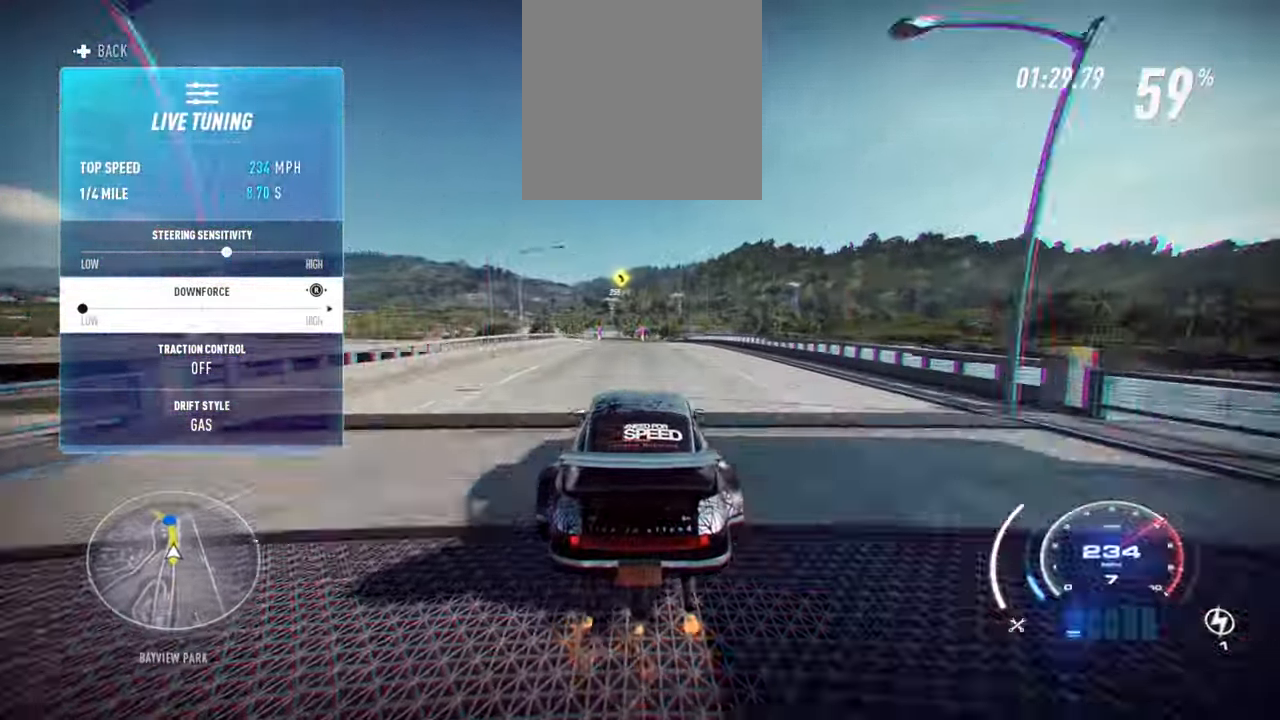
{"dt_ms": 500, "buttons": ["R2"], "left_stick": "center", "right_stick": "center", "events": []}
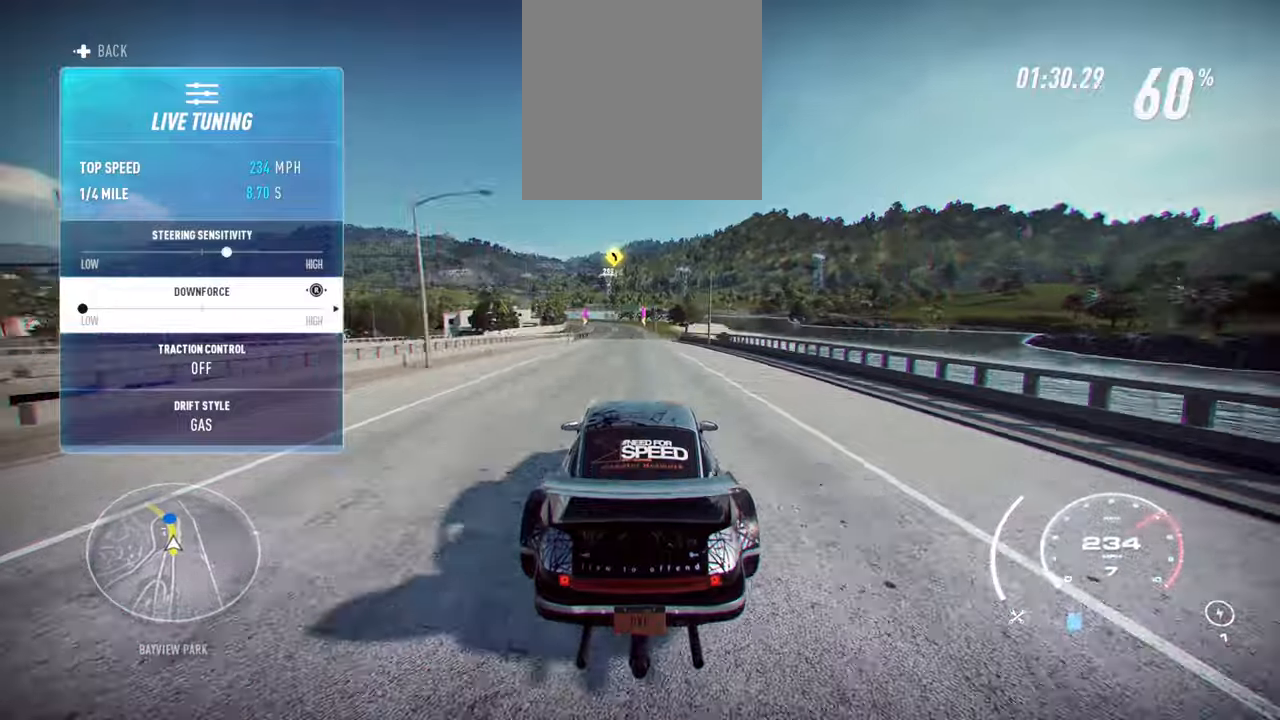
{"dt_ms": 500, "buttons": ["R2"], "left_stick": "up-left", "right_stick": "center", "events": [[466, "left_stick", "up-left"]]}
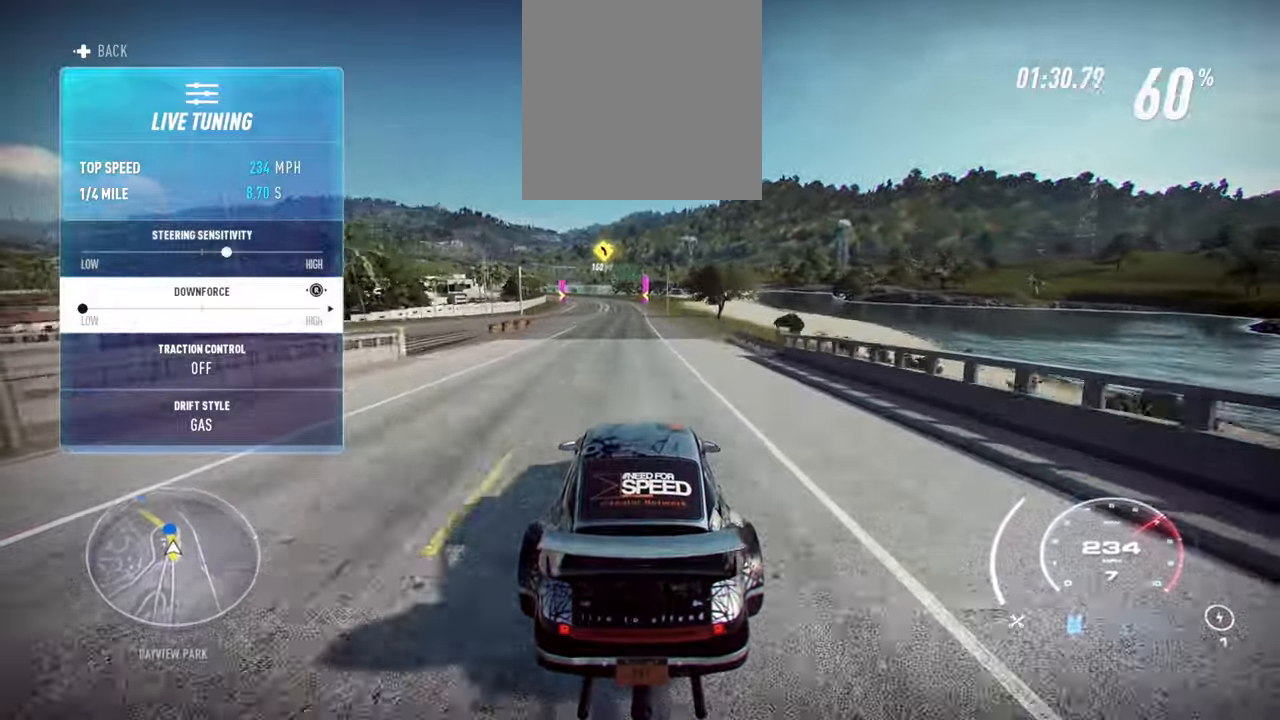
{"dt_ms": 500, "buttons": ["R2"], "left_stick": "up-left", "right_stick": "center", "events": []}
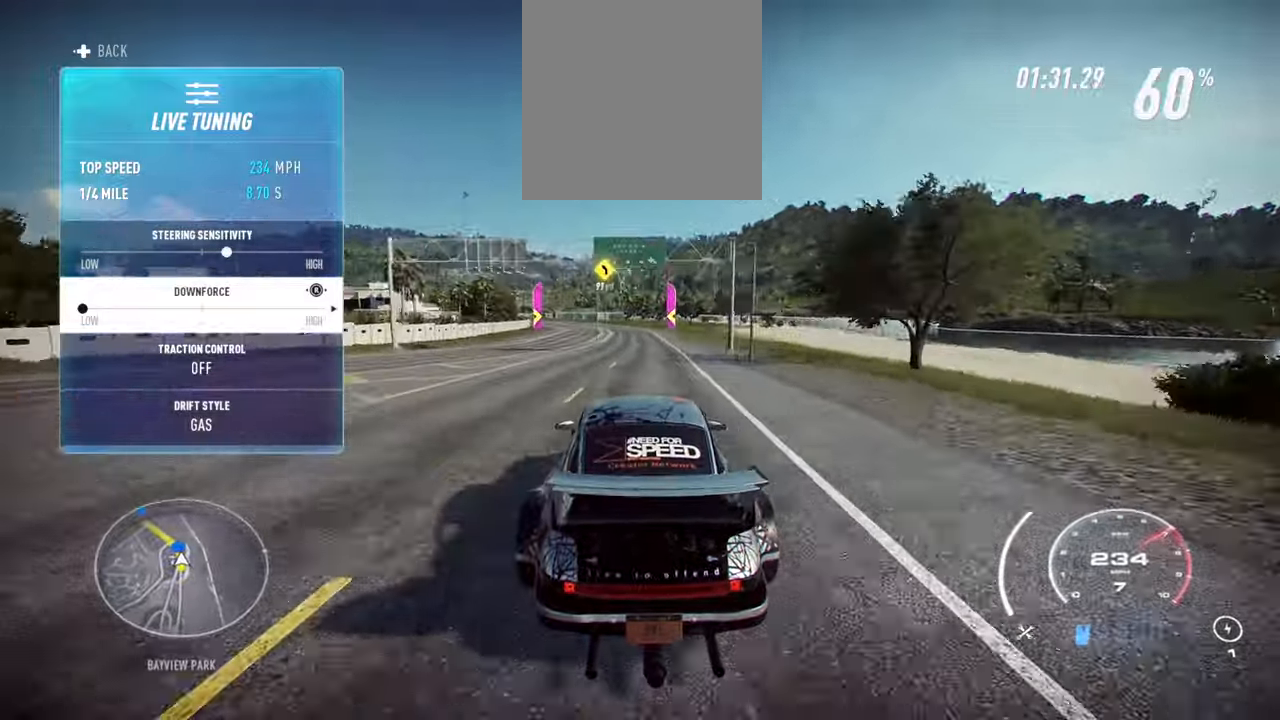
{"dt_ms": 500, "buttons": ["R2"], "left_stick": "up-left", "right_stick": "center", "events": []}
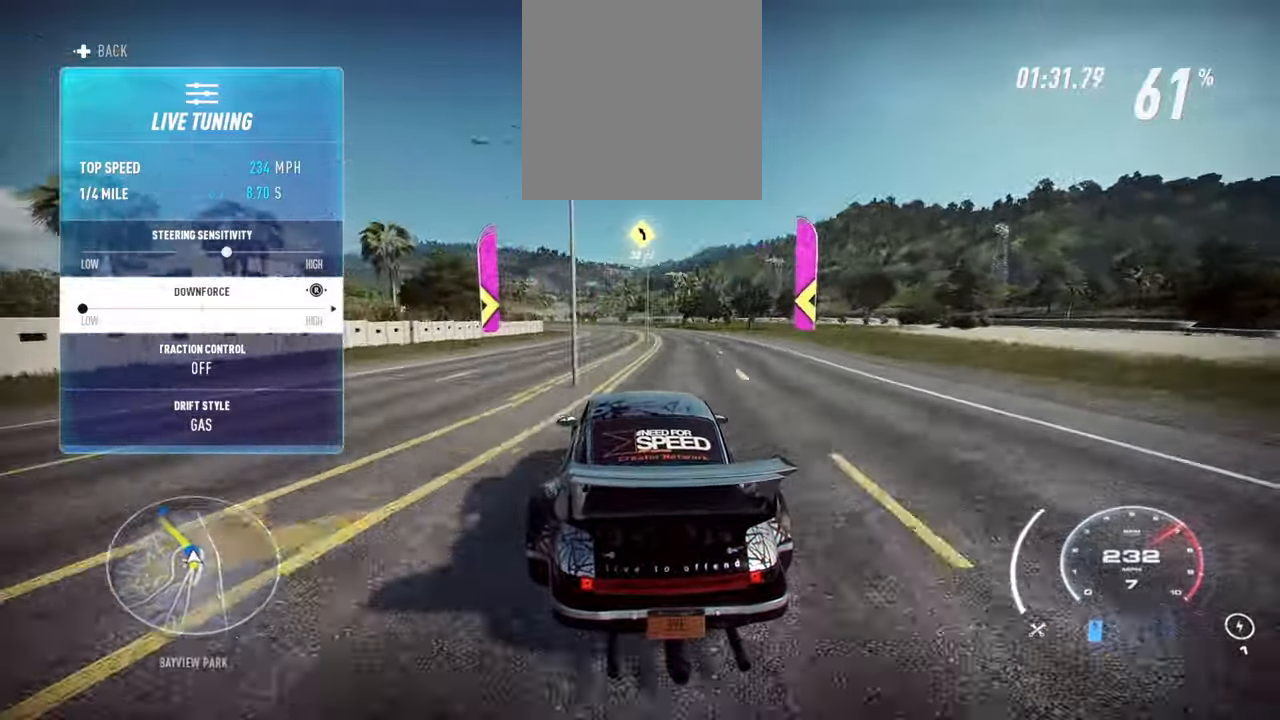
{"dt_ms": 500, "buttons": ["R2"], "left_stick": "up-left", "right_stick": "center", "events": []}
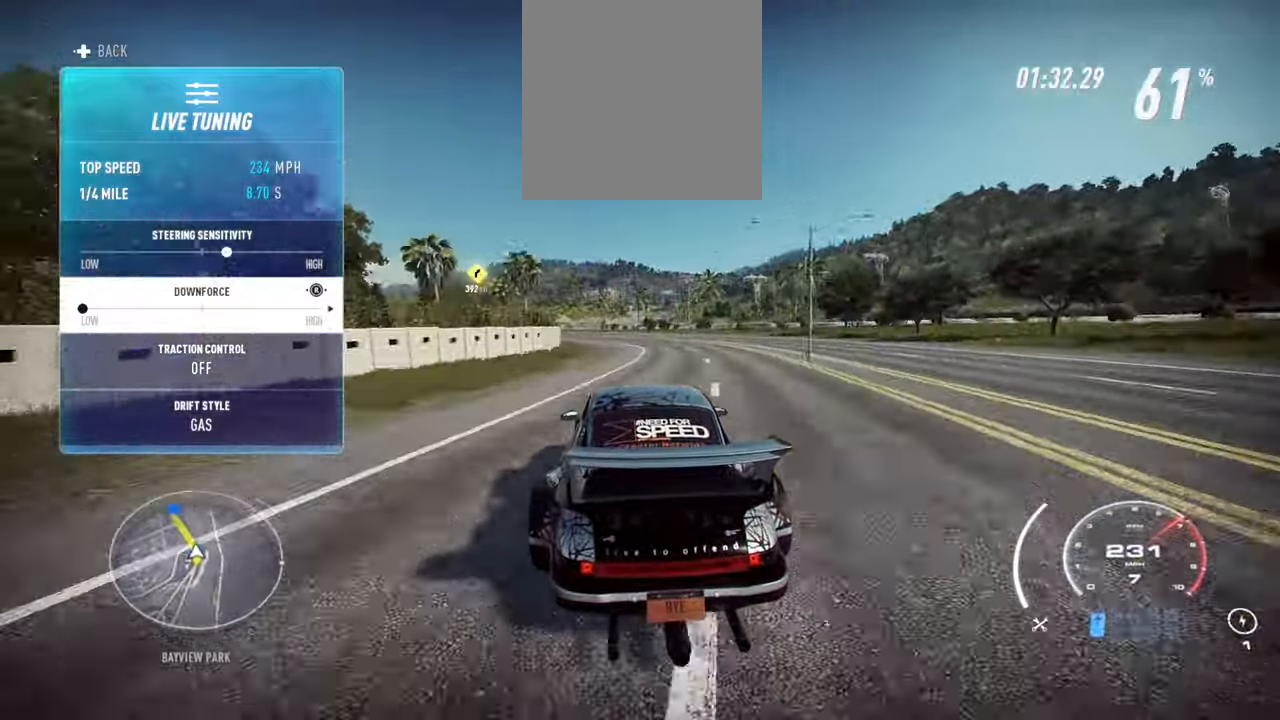
{"dt_ms": 500, "buttons": ["R2"], "left_stick": "up-left", "right_stick": "center", "events": []}
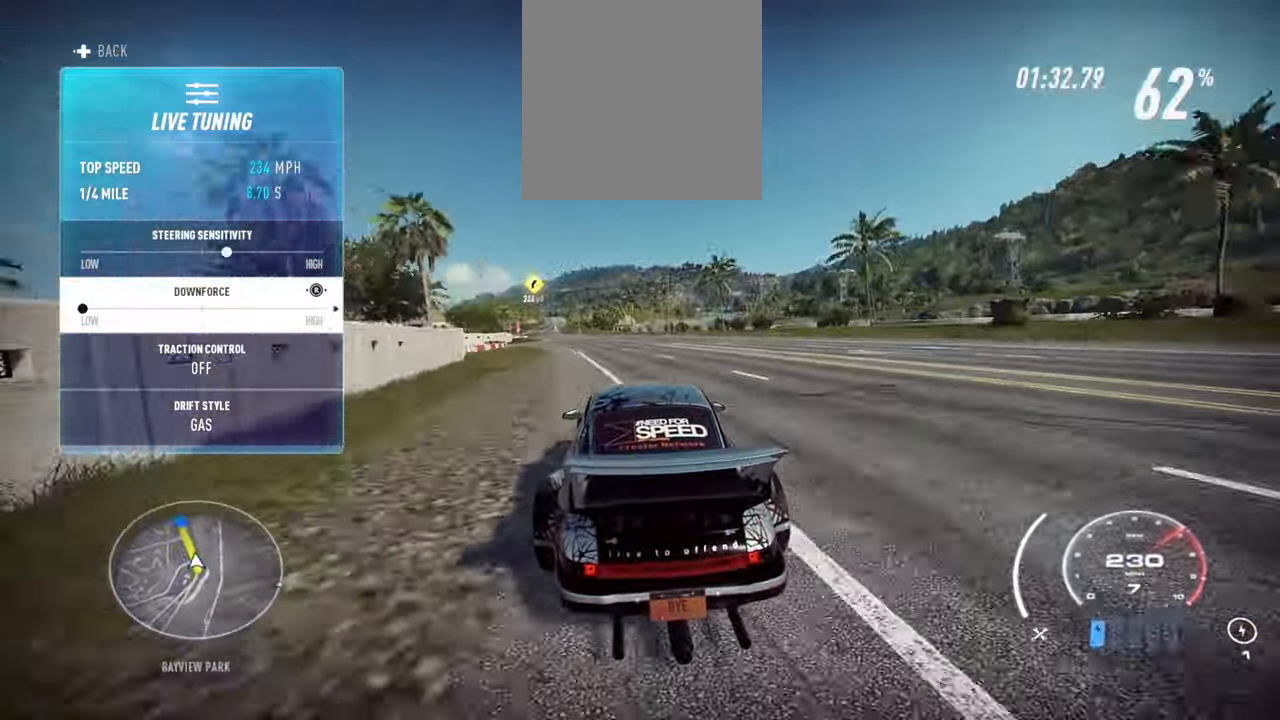
{"dt_ms": 500, "buttons": ["R2"], "left_stick": "up-left", "right_stick": "center", "events": []}
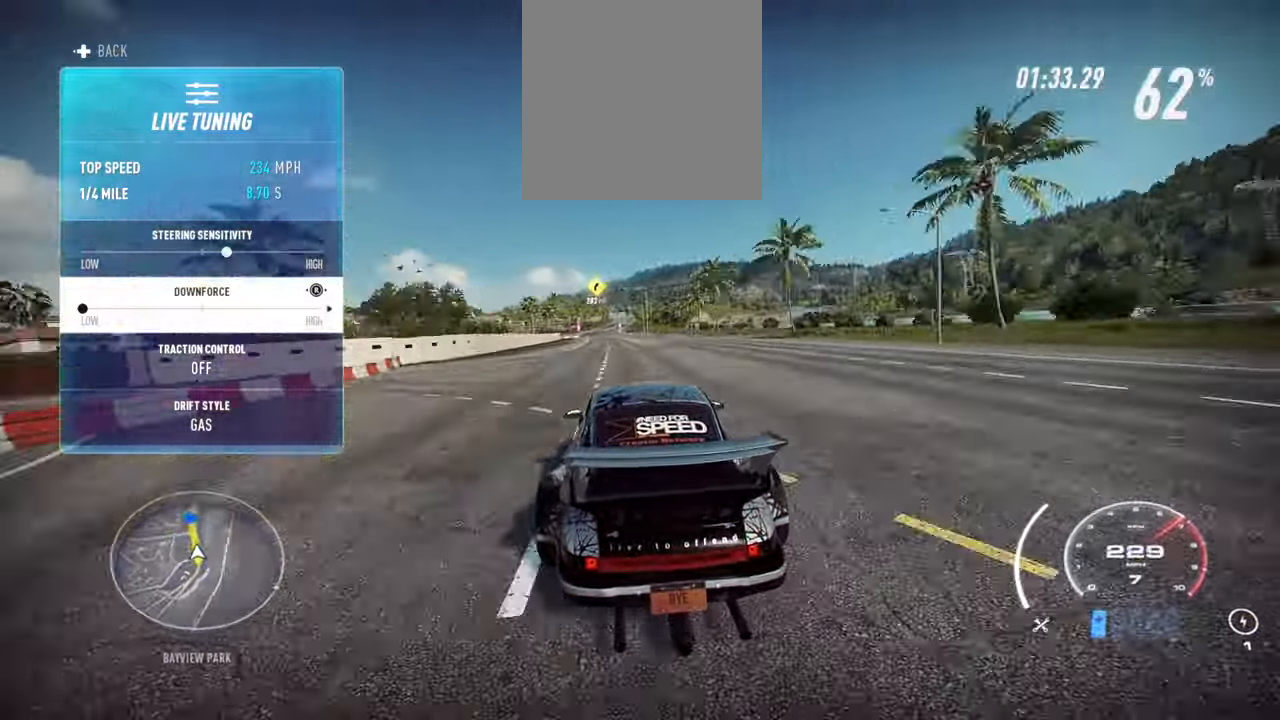
{"dt_ms": 500, "buttons": ["R2"], "left_stick": "up-left", "right_stick": "center", "events": []}
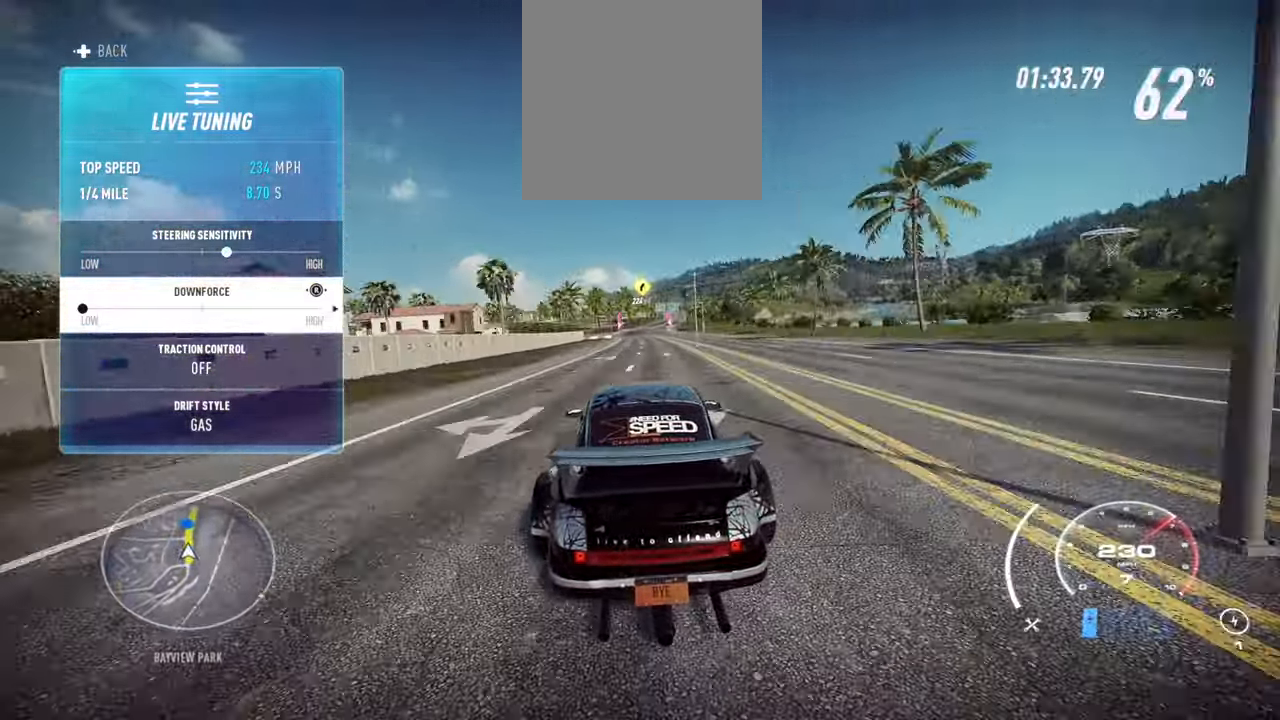
{"dt_ms": 500, "buttons": ["R2"], "left_stick": "center", "right_stick": "center", "events": [[16, "left_stick", "center"], [150, "left_stick", "up-left"], [283, "left_stick", "center"]]}
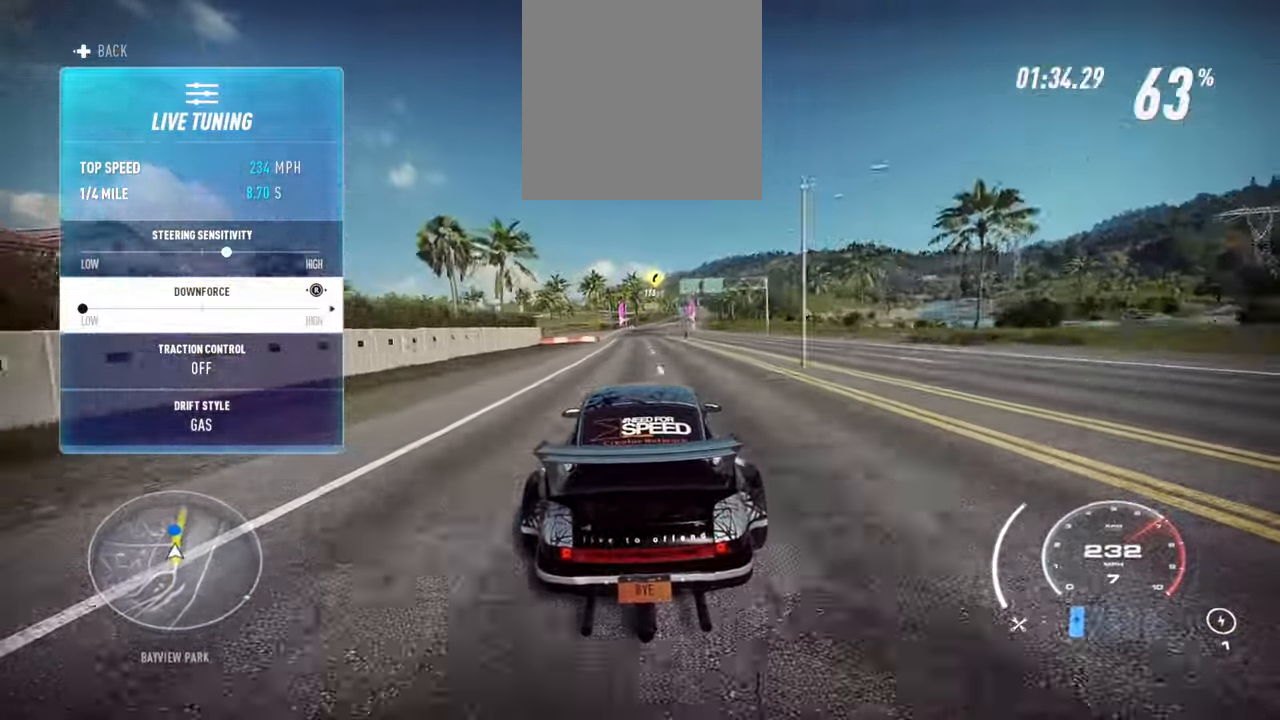
{"dt_ms": 500, "buttons": ["R2"], "left_stick": "center", "right_stick": "center", "events": []}
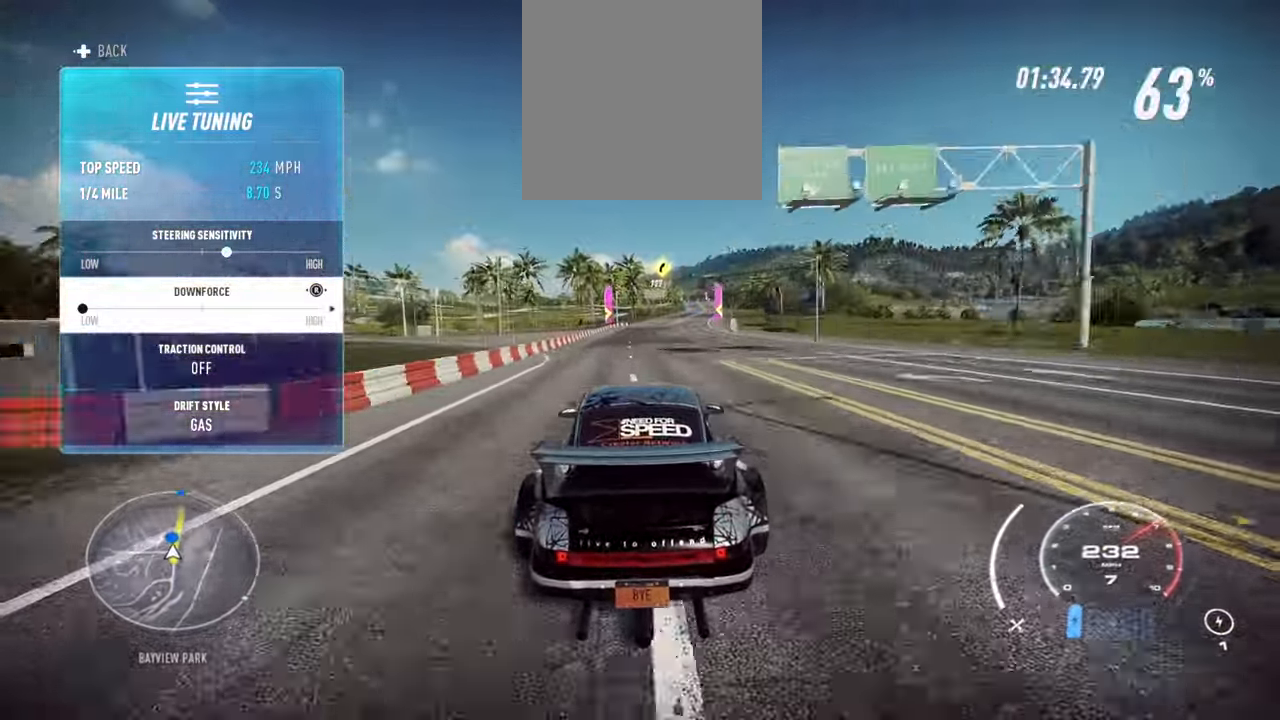
{"dt_ms": 500, "buttons": ["R2"], "left_stick": "center", "right_stick": "center", "events": []}
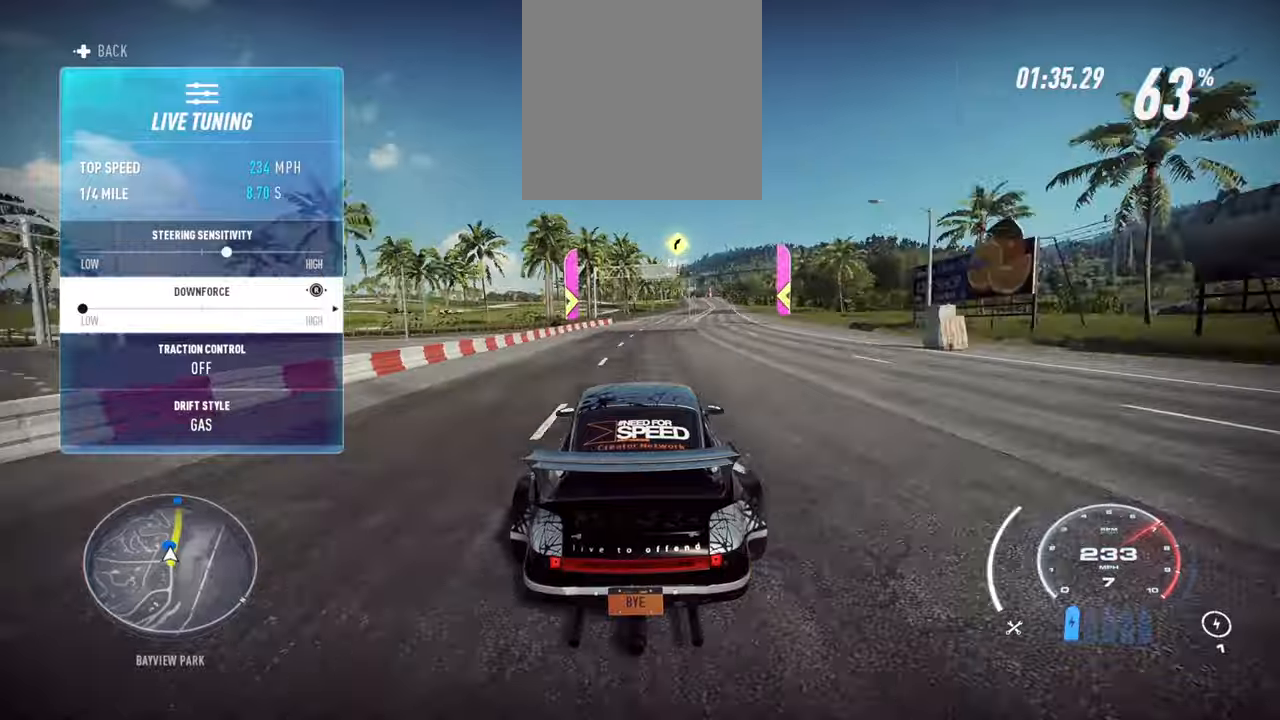
{"dt_ms": 1000, "buttons": ["R2"], "left_stick": "center", "right_stick": "right"}
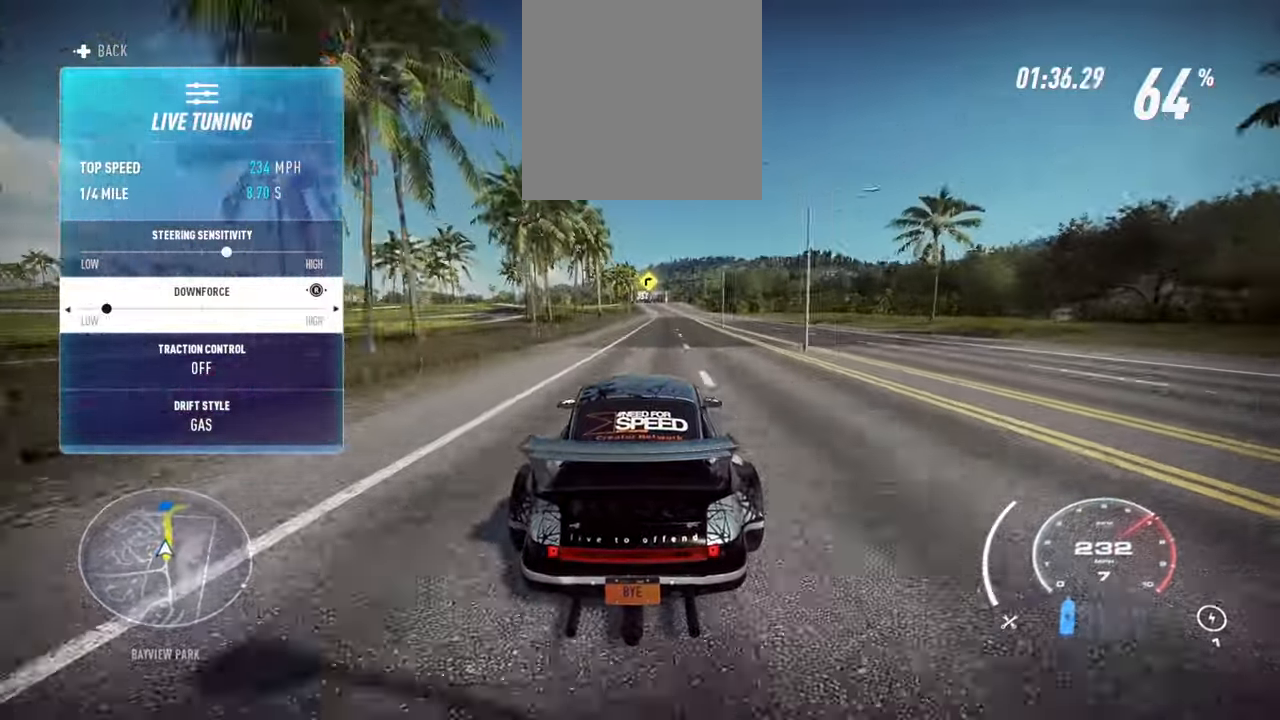
{"dt_ms": 500, "buttons": ["R2"], "left_stick": "center", "right_stick": "right", "events": []}
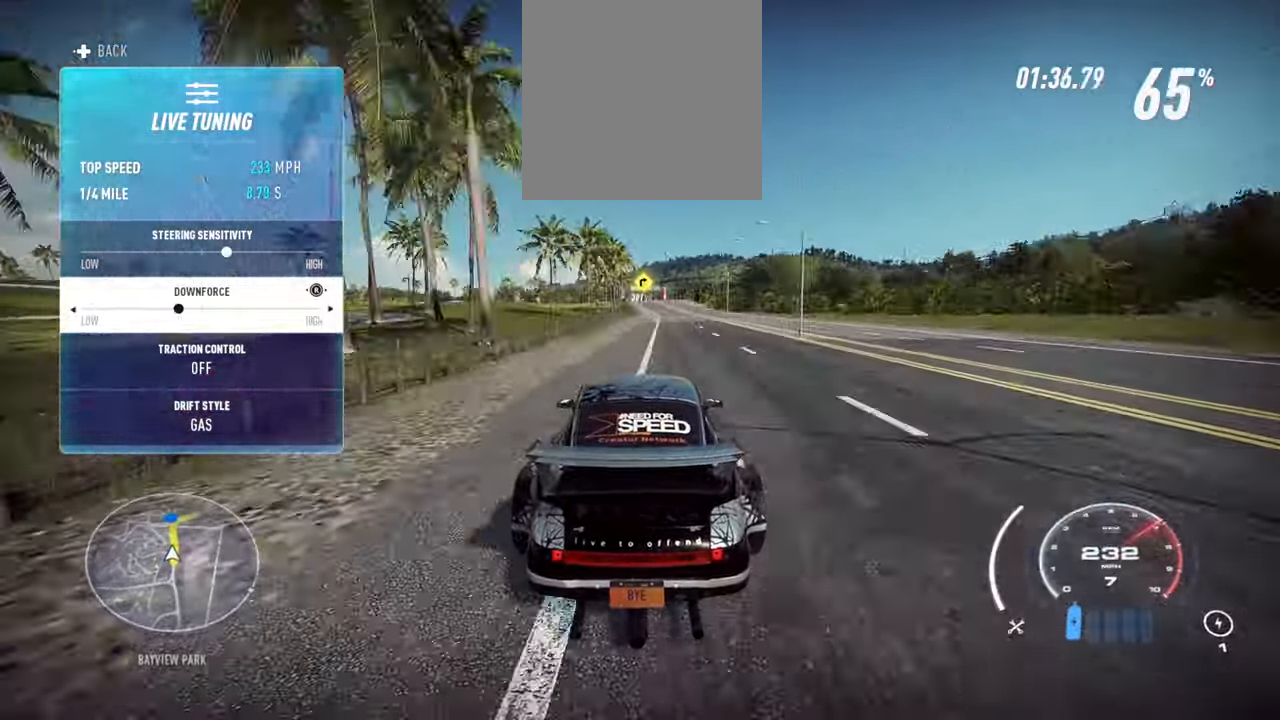
{"dt_ms": 500, "buttons": ["R2"], "left_stick": "center", "right_stick": "right", "events": []}
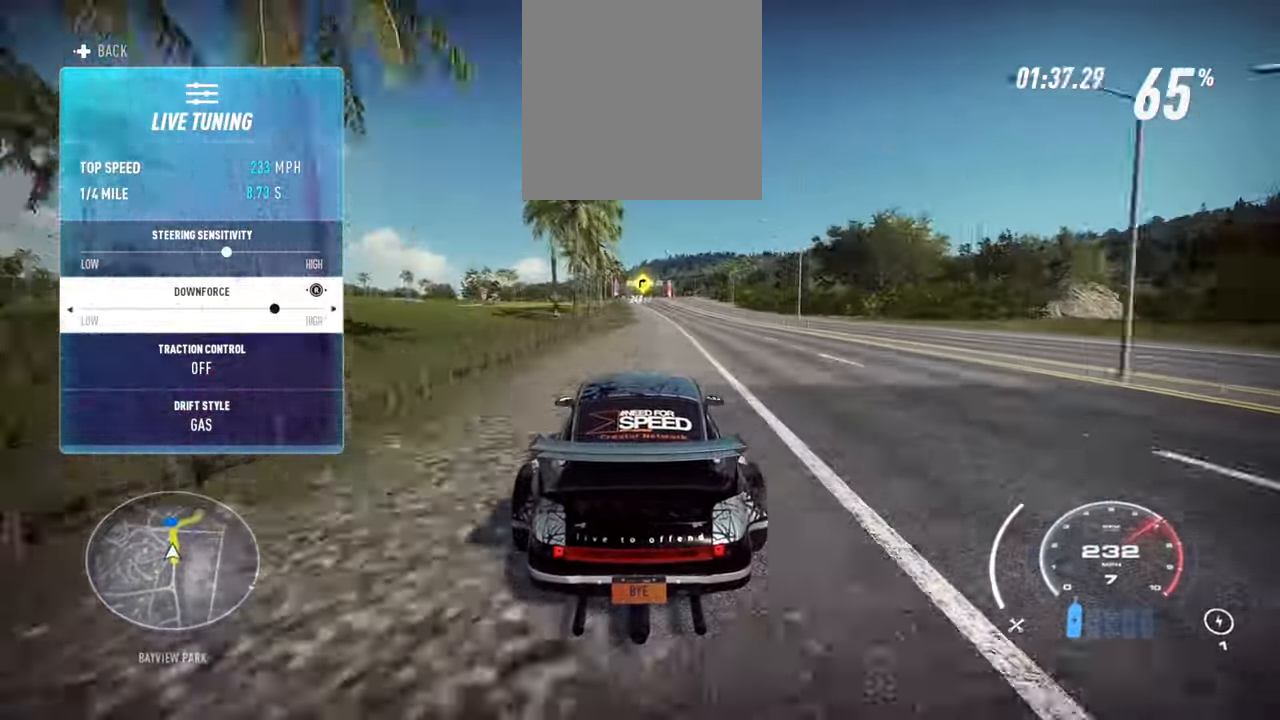
{"dt_ms": 500, "buttons": ["R2"], "left_stick": "center", "right_stick": "right", "events": []}
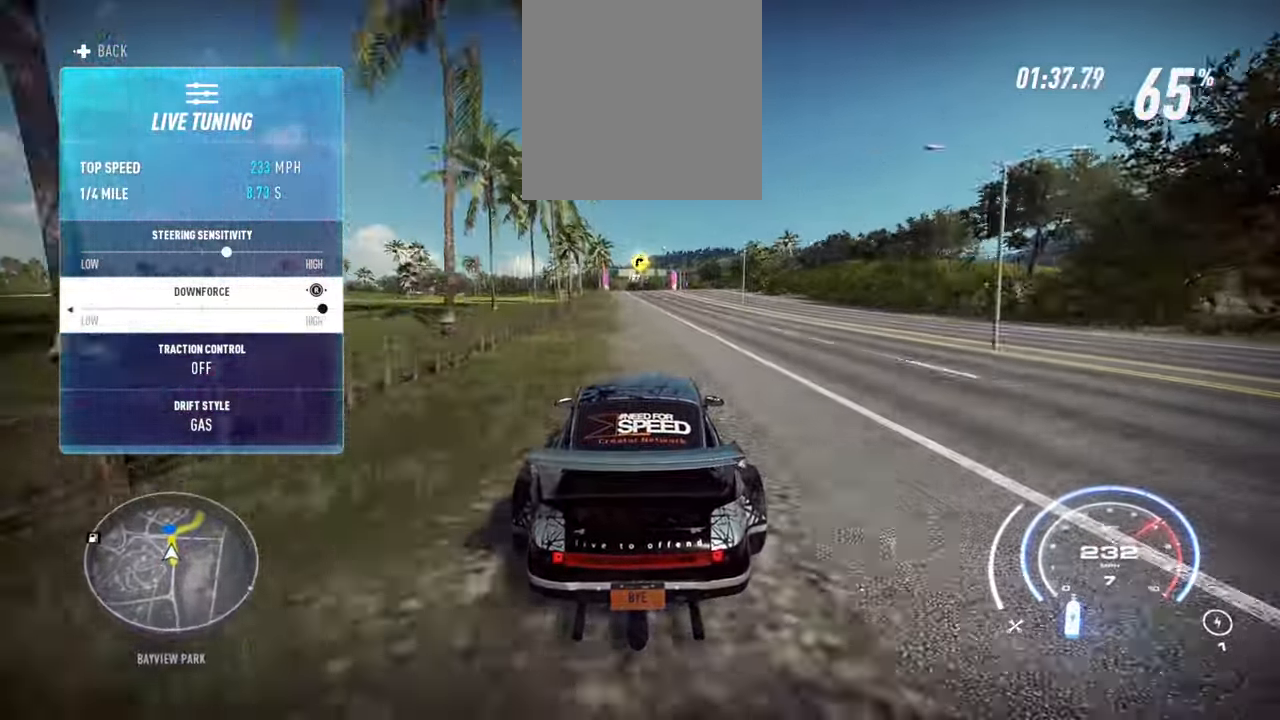
{"dt_ms": 500, "buttons": ["R2"], "left_stick": "center", "right_stick": "center", "events": [[133, "right_stick", "center"]]}
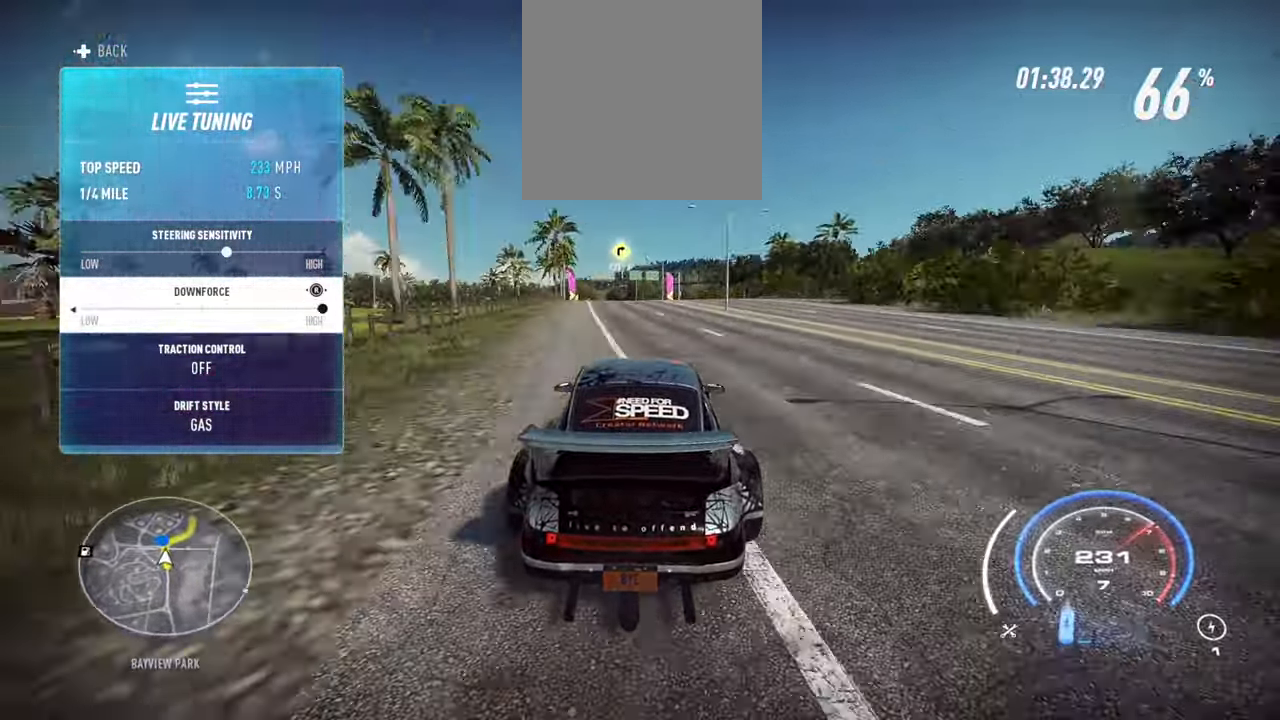
{"dt_ms": 500, "buttons": ["R2"], "left_stick": "center", "right_stick": "center", "events": []}
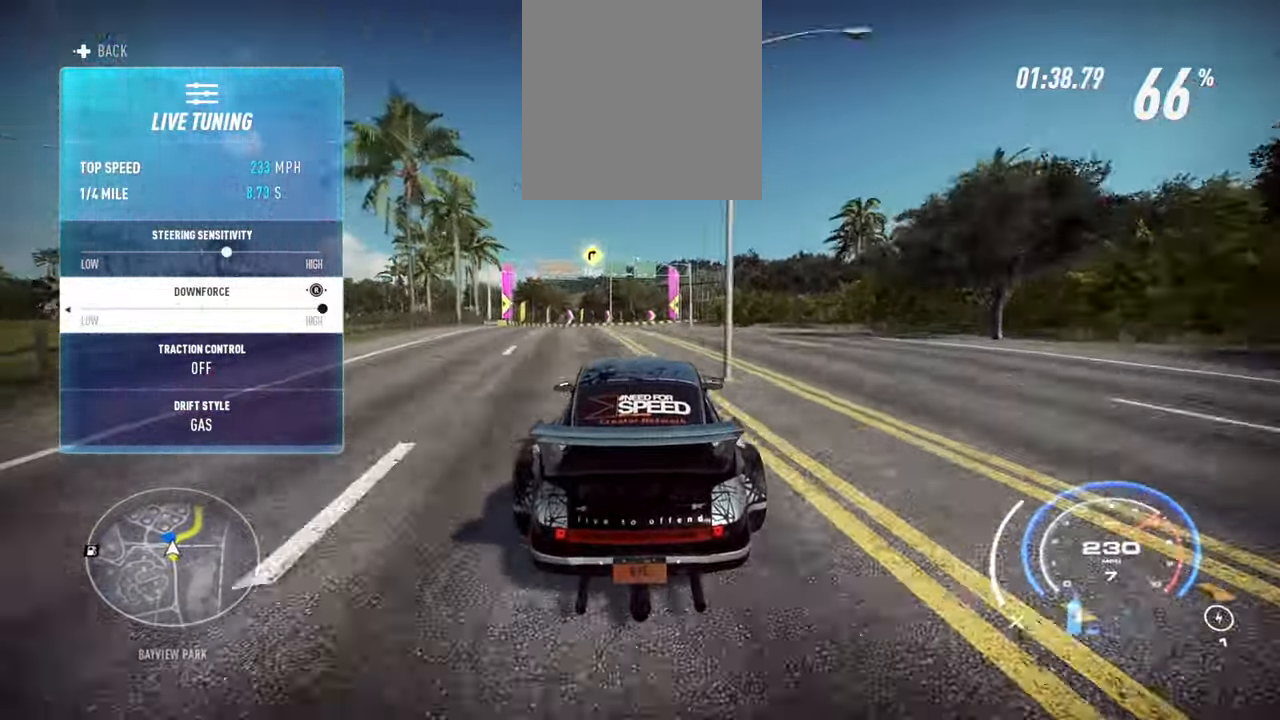
{"dt_ms": 500, "buttons": ["R2"], "left_stick": "right", "right_stick": "center", "events": [[217, "left_stick", "right"], [317, "R2", "up"], [400, "R2", "down"]]}
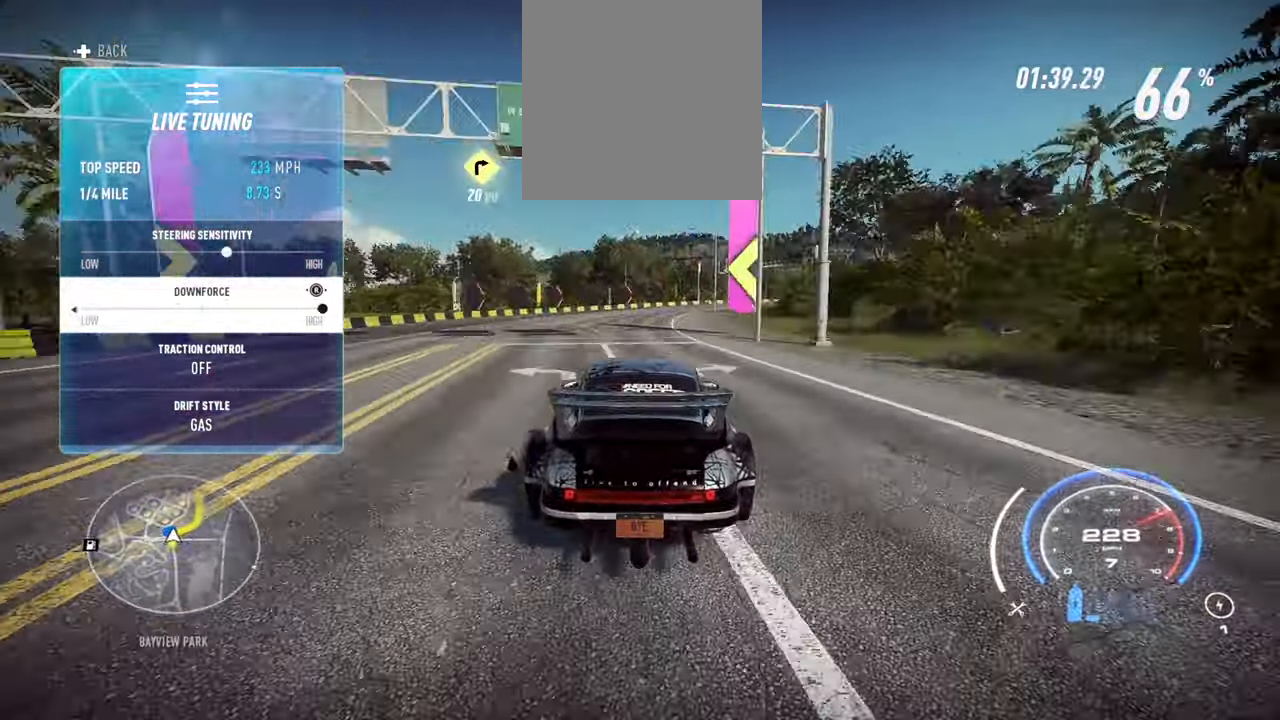
{"dt_ms": 500, "buttons": ["A", "R2"], "left_stick": "right", "right_stick": "center", "events": [[50, "L2", "down"], [217, "L2", "up"], [300, "L2", "down"], [383, "L2", "up"], [467, "A", "down"]]}
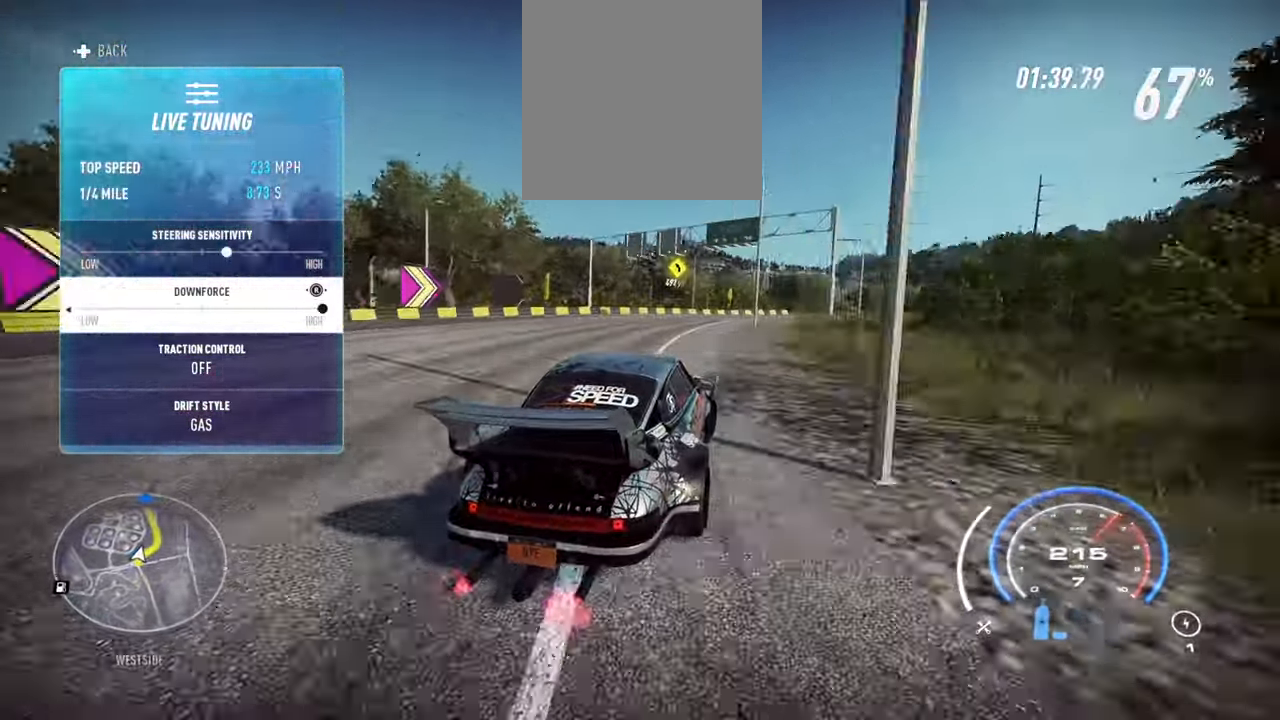
{"dt_ms": 500, "buttons": ["R2"], "left_stick": "right", "right_stick": "center", "events": [[67, "A", "up"]]}
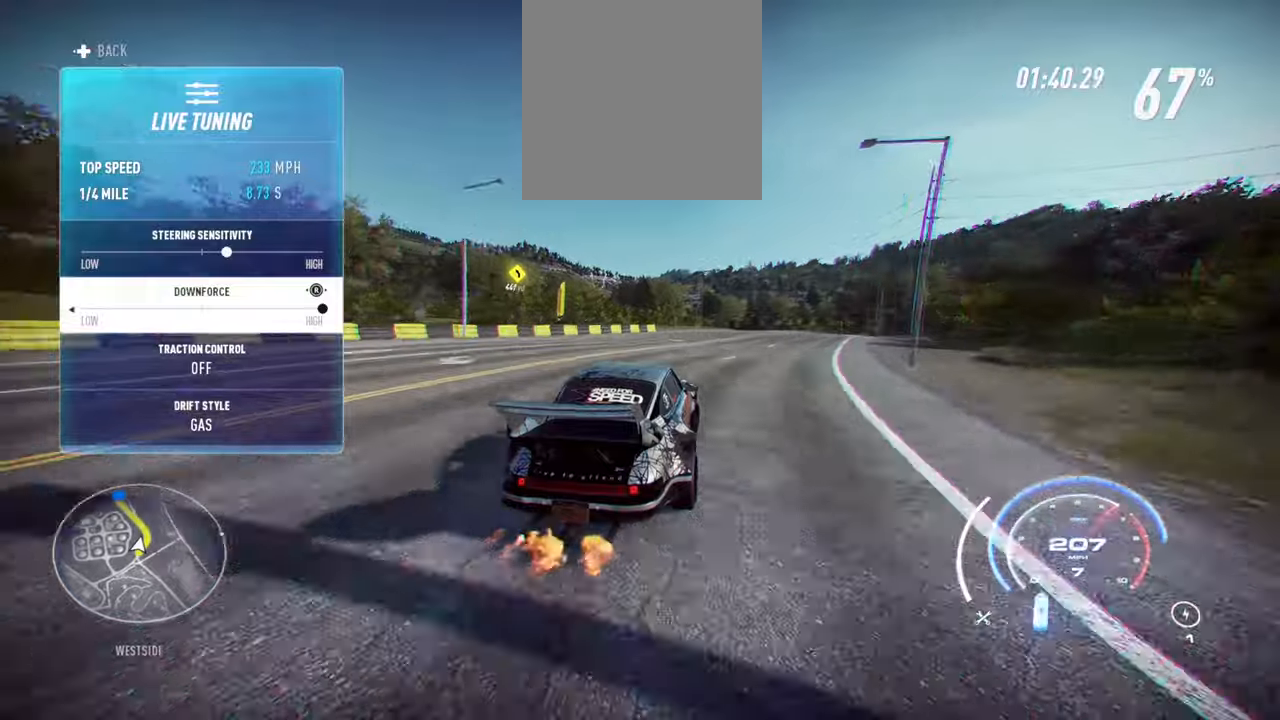
{"dt_ms": 500, "buttons": ["R2"], "left_stick": "center", "right_stick": "center", "events": [[367, "left_stick", "center"]]}